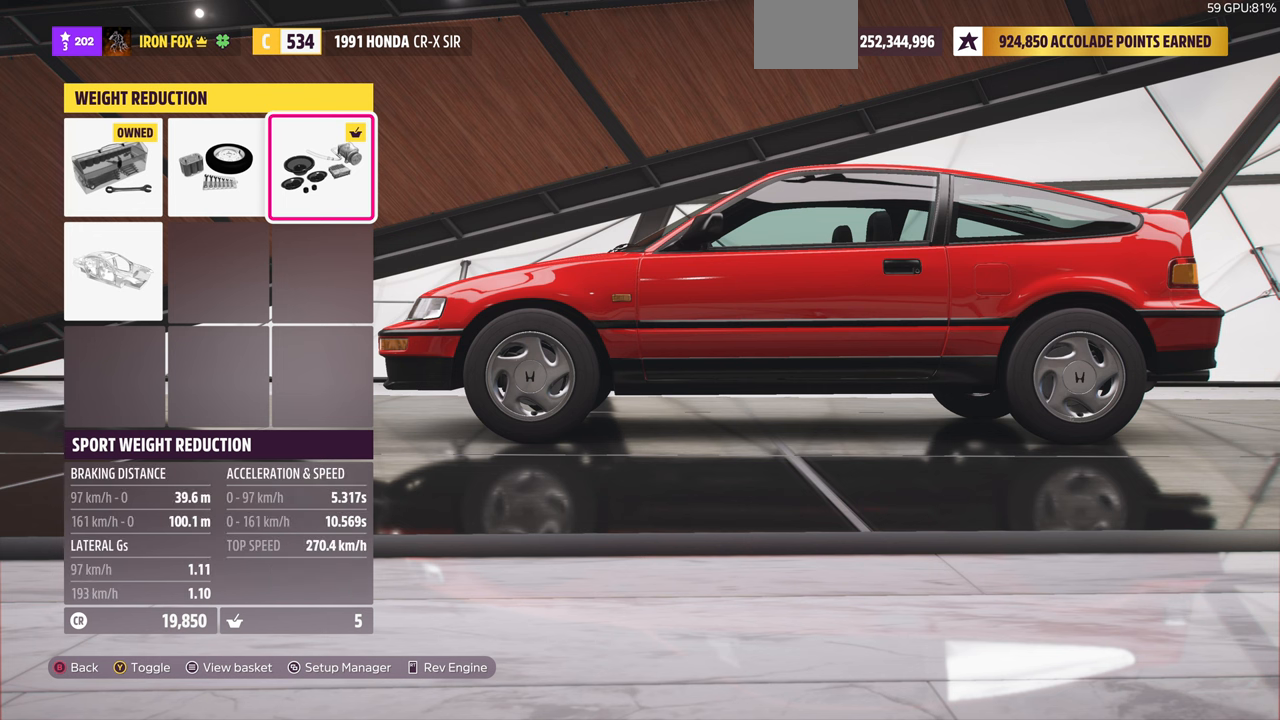
Gameplay with a controller (PlayStation layout); each line is a JSON object with the inputs held at the frame after it. "events" lists button and stick changes between this image and that frame as [ms after this image, input, new state], when the widget could be followed in between. Not read: R1 START.
{"buttons": [], "left_stick": "center", "right_stick": "center", "events": [[334, "TRIANGLE", "down"], [467, "TRIANGLE", "up"]]}
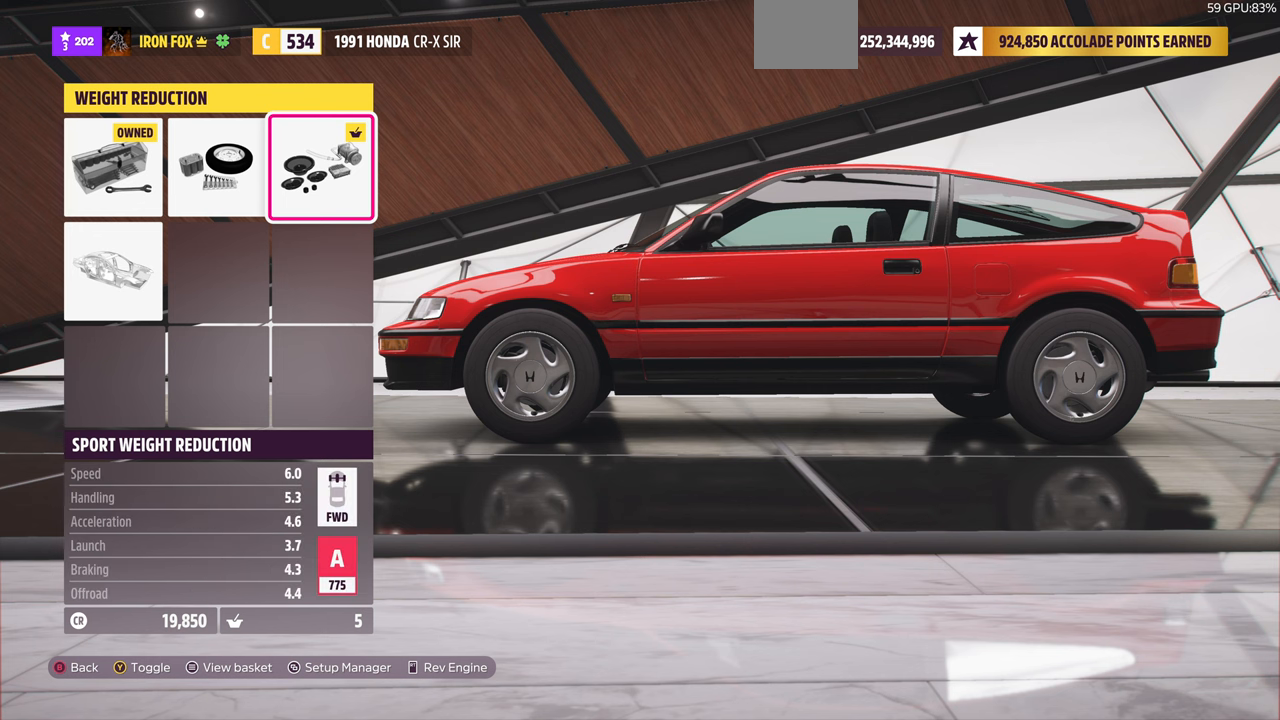
{"buttons": ["DPAD_DOWN"], "left_stick": "center", "right_stick": "center", "events": [[467, "DPAD_DOWN", "down"]]}
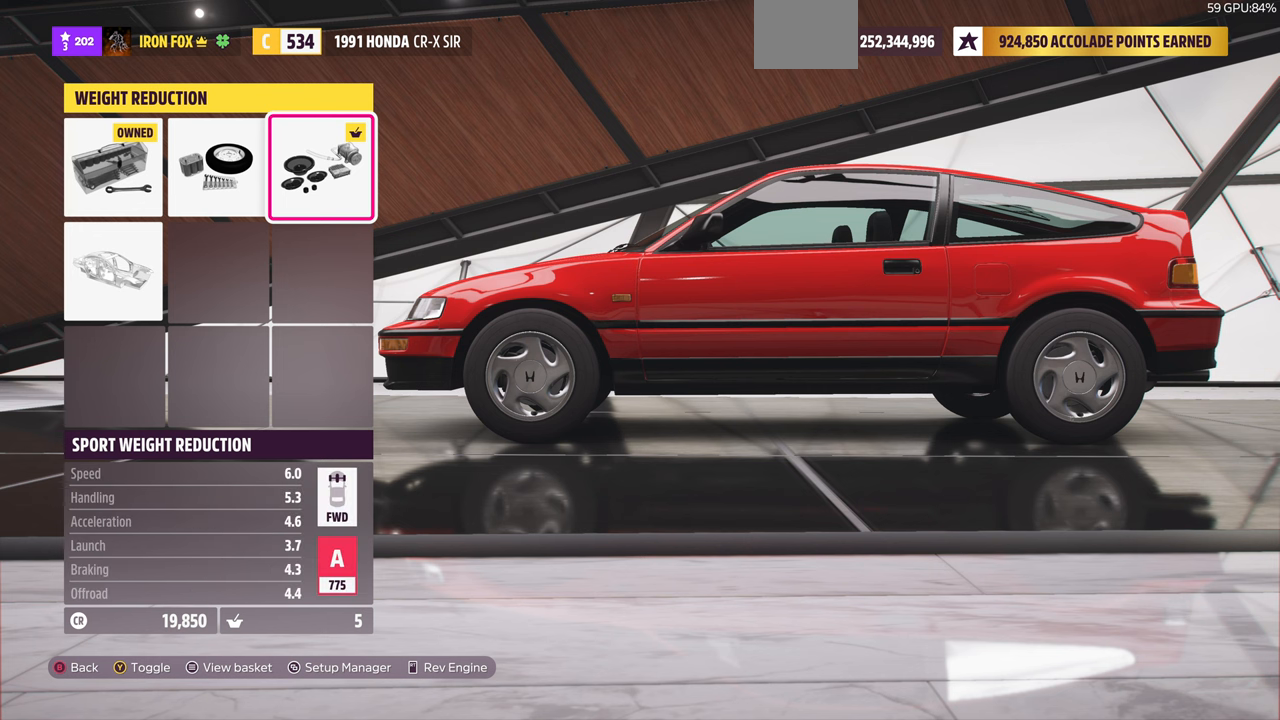
{"buttons": [], "left_stick": "center", "right_stick": "center", "events": [[100, "DPAD_DOWN", "up"]]}
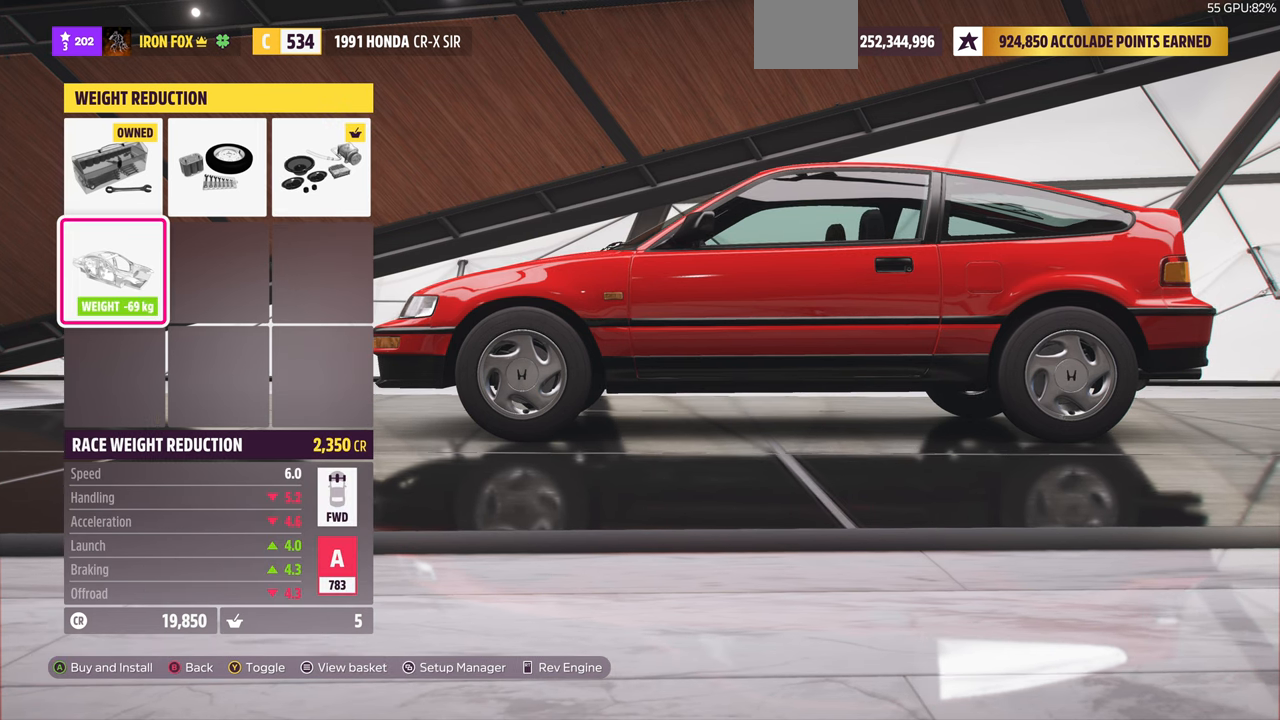
{"buttons": [], "left_stick": "center", "right_stick": "center", "events": []}
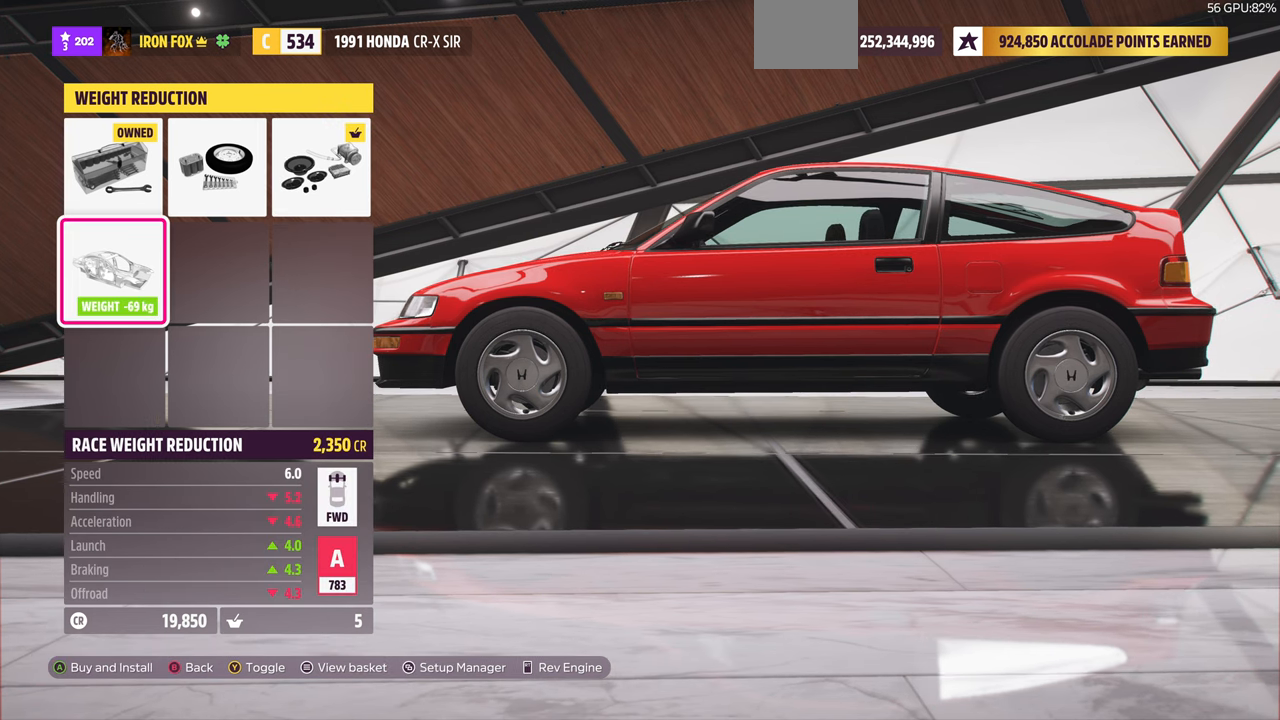
{"buttons": [], "left_stick": "center", "right_stick": "center", "events": []}
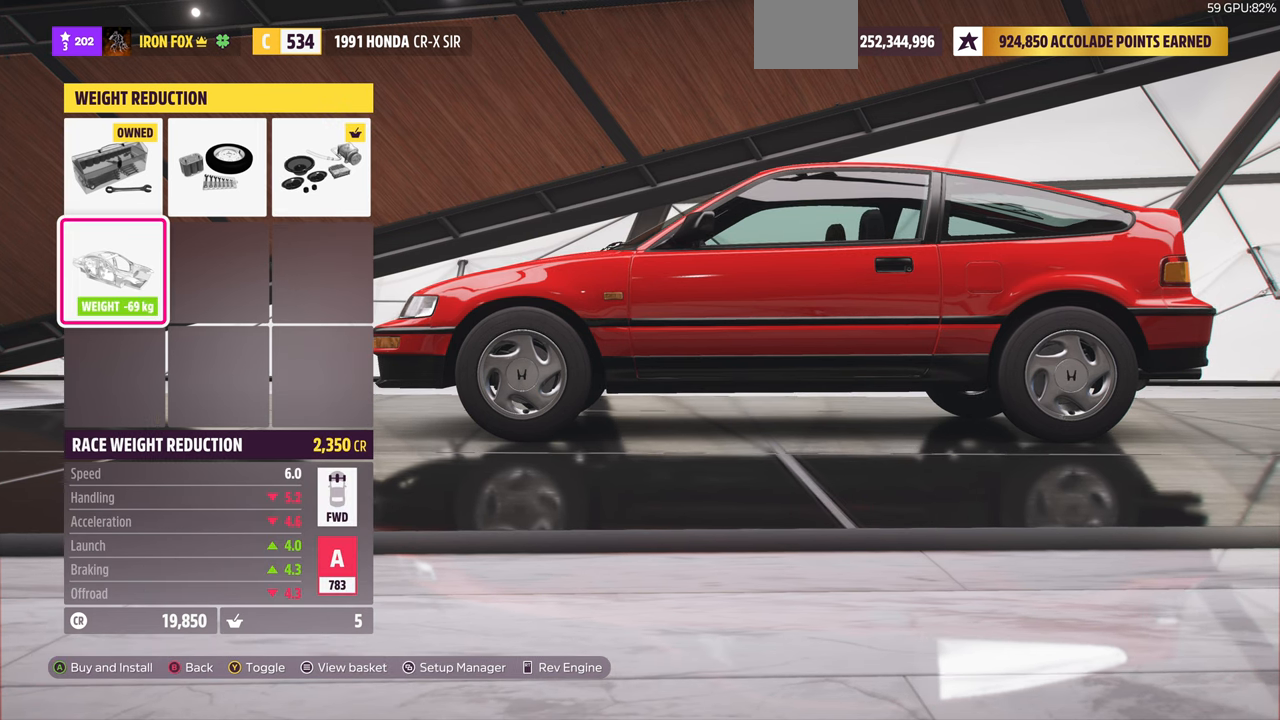
{"buttons": ["DPAD_RIGHT"], "left_stick": "center", "right_stick": "center", "events": [[300, "DPAD_RIGHT", "down"], [367, "DPAD_RIGHT", "up"], [467, "DPAD_RIGHT", "down"]]}
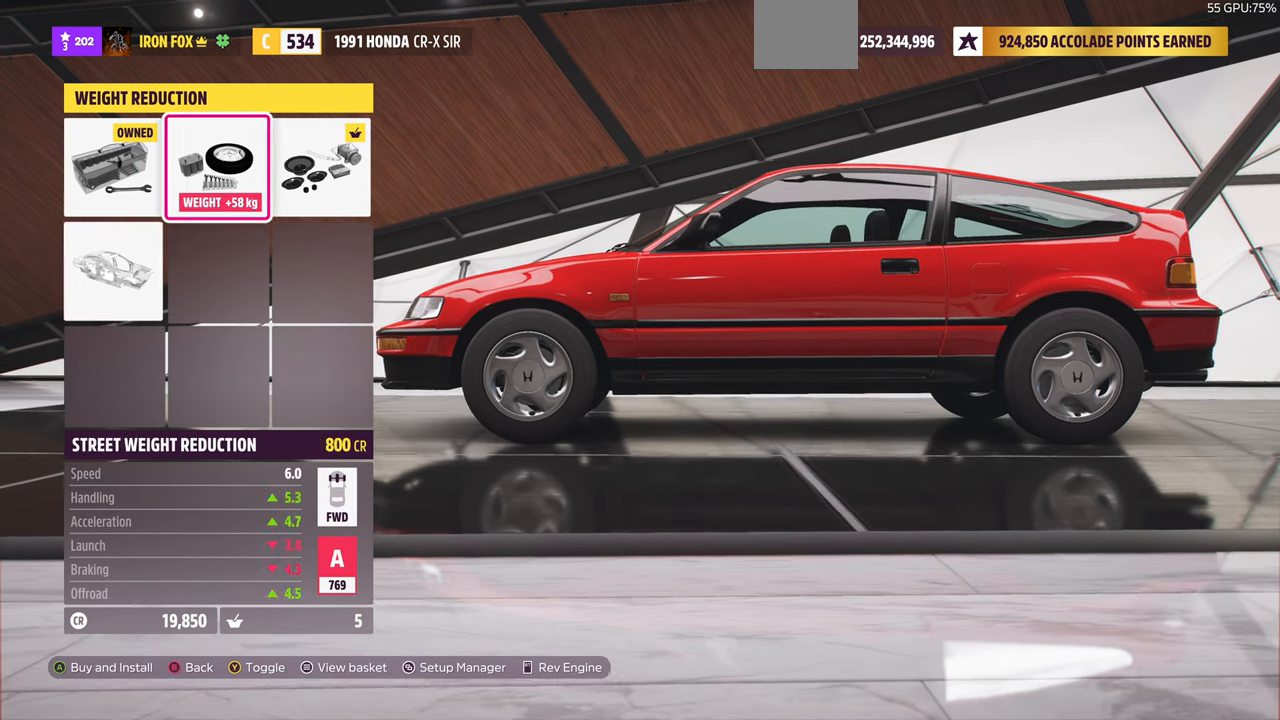
{"buttons": [], "left_stick": "center", "right_stick": "center", "events": [[100, "DPAD_RIGHT", "up"], [434, "DPAD_LEFT", "down"], [500, "DPAD_LEFT", "up"]]}
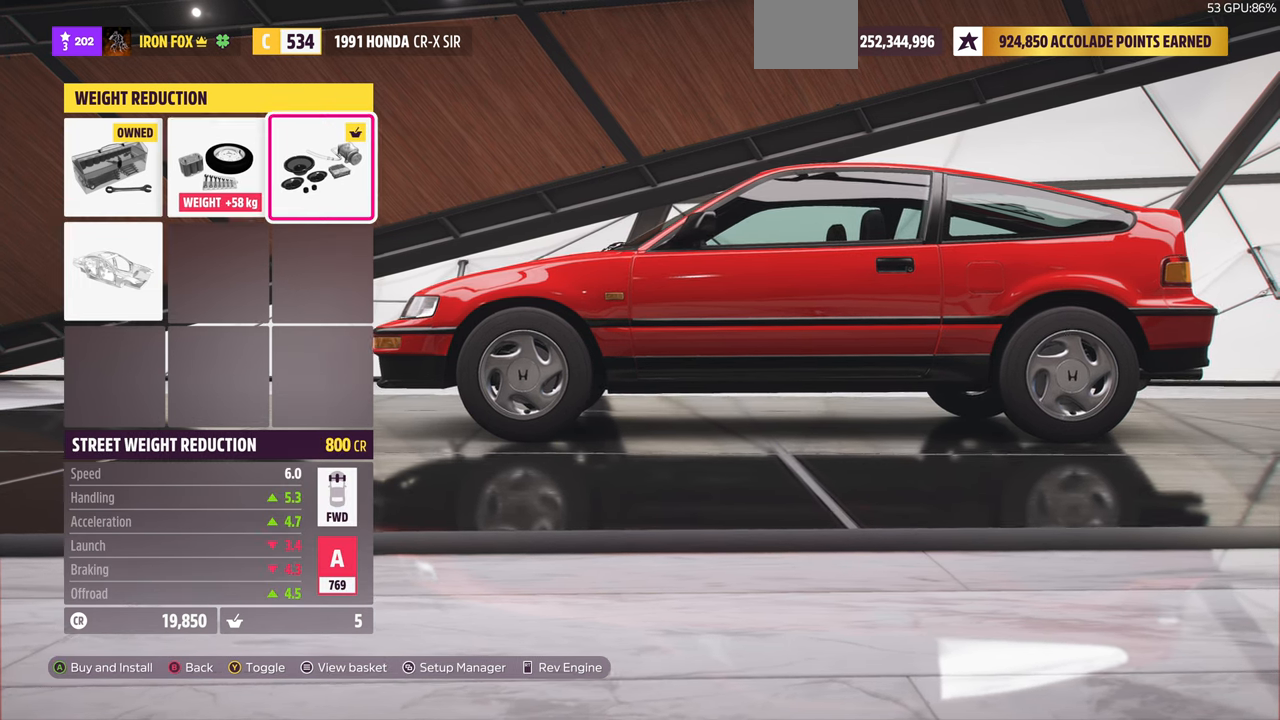
{"buttons": [], "left_stick": "center", "right_stick": "center", "events": [[100, "DPAD_LEFT", "down"], [200, "DPAD_LEFT", "up"]]}
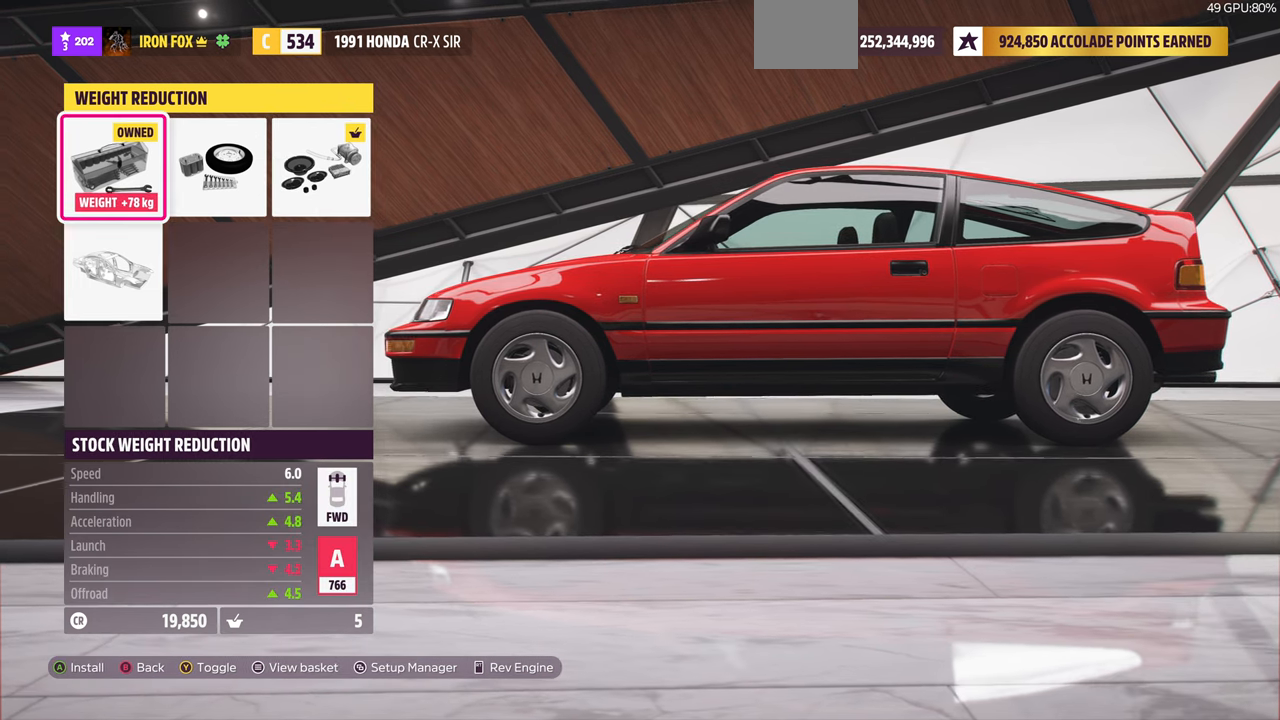
{"buttons": [], "left_stick": "center", "right_stick": "center", "events": [[200, "TRIANGLE", "down"], [334, "TRIANGLE", "up"]]}
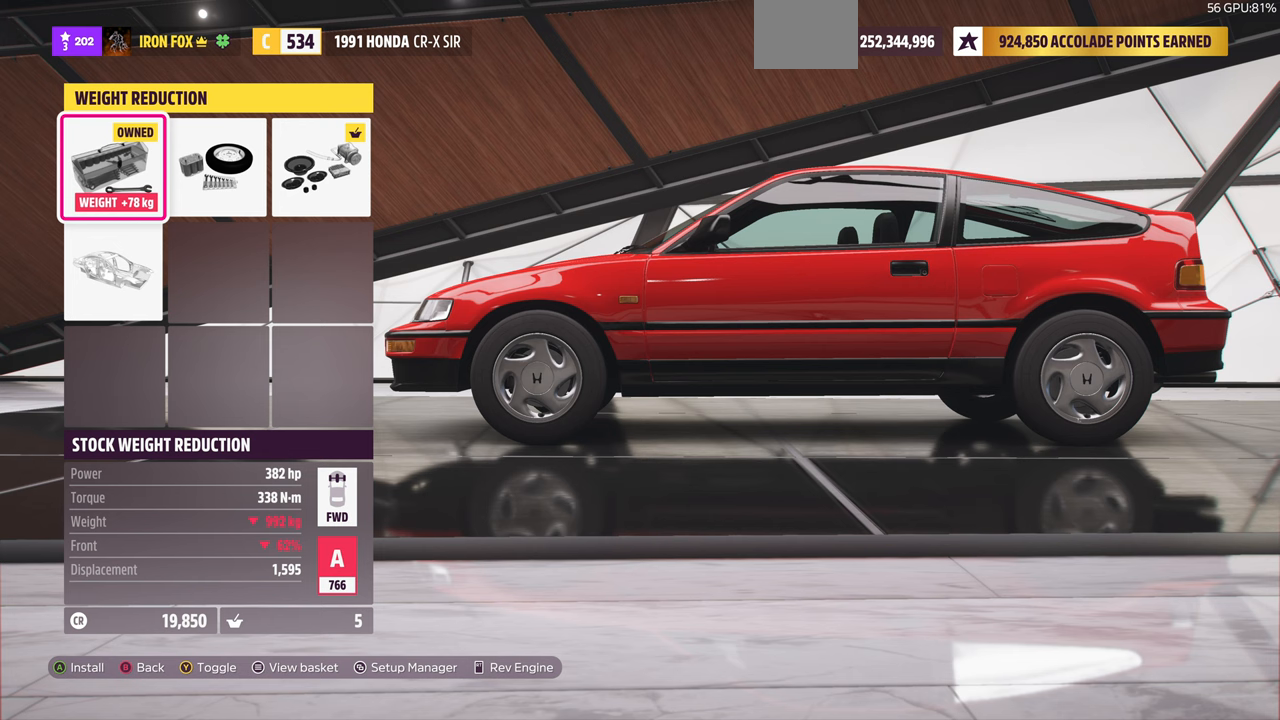
{"buttons": [], "left_stick": "center", "right_stick": "center", "events": []}
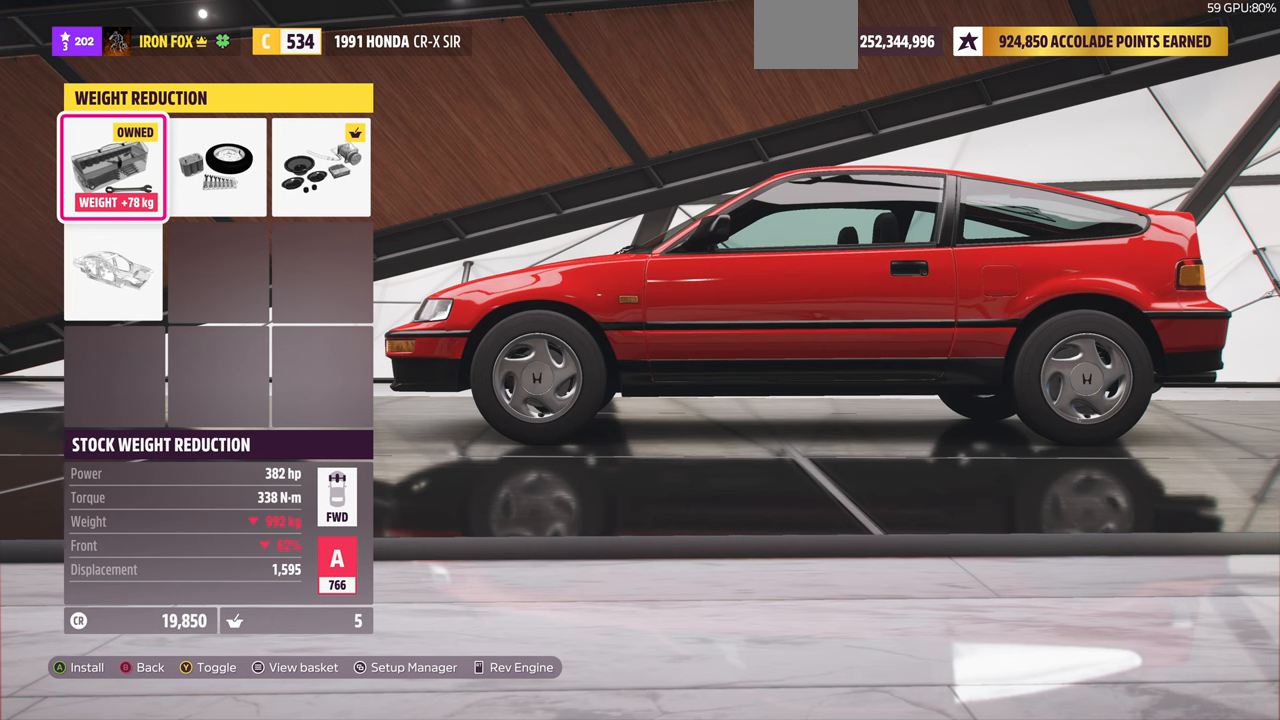
{"buttons": [], "left_stick": "center", "right_stick": "center", "events": [[233, "TRIANGLE", "down"], [333, "TRIANGLE", "up"]]}
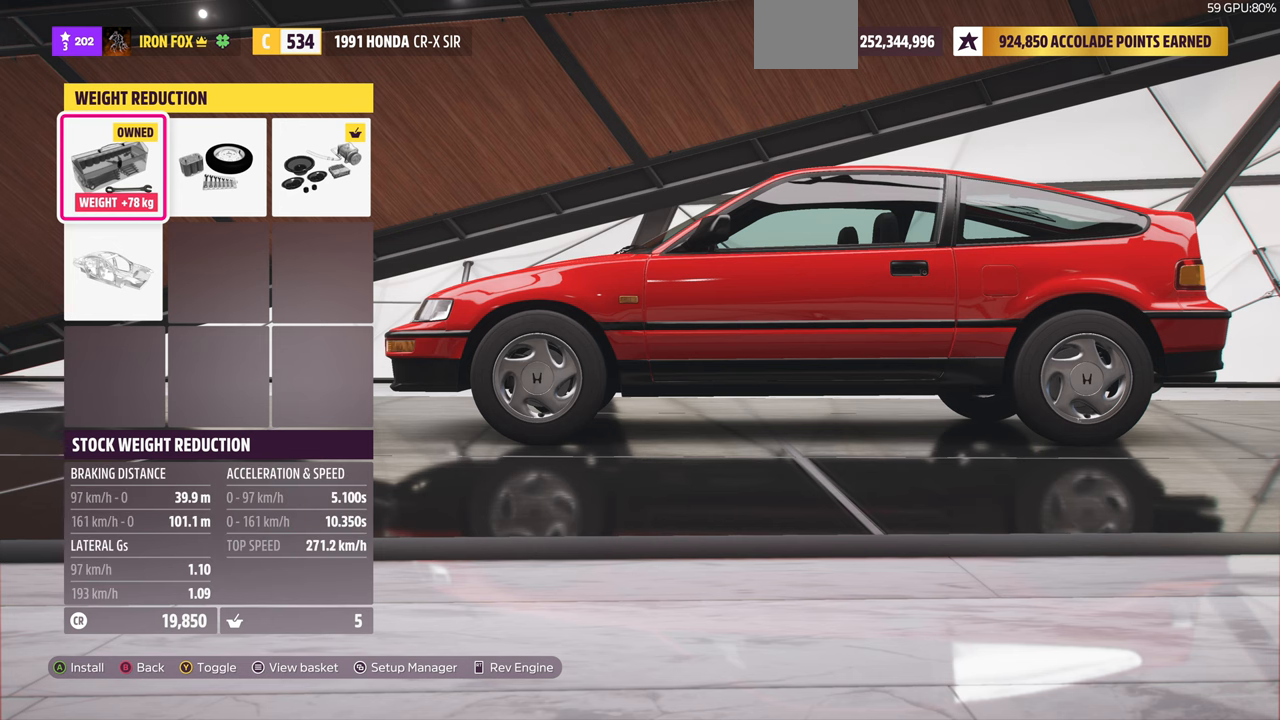
{"buttons": ["DPAD_DOWN"], "left_stick": "center", "right_stick": "center", "events": [[467, "DPAD_DOWN", "down"]]}
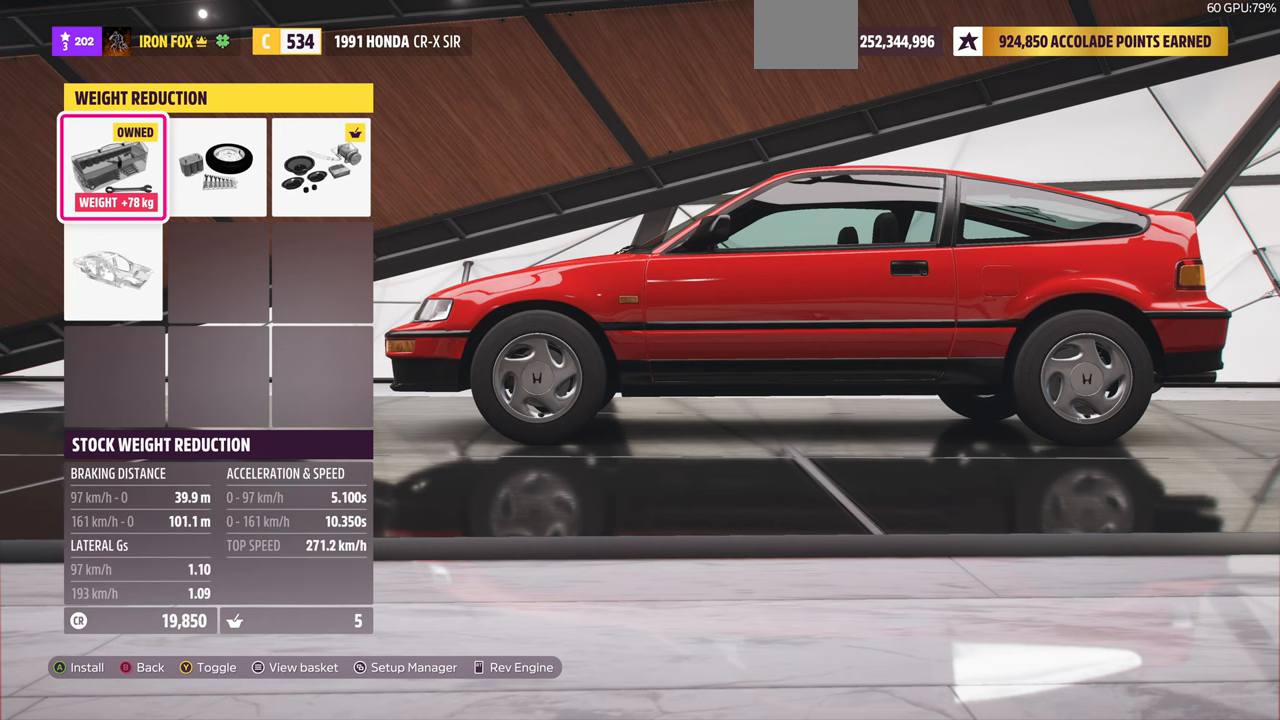
{"buttons": [], "left_stick": "center", "right_stick": "center", "events": [[33, "DPAD_DOWN", "up"]]}
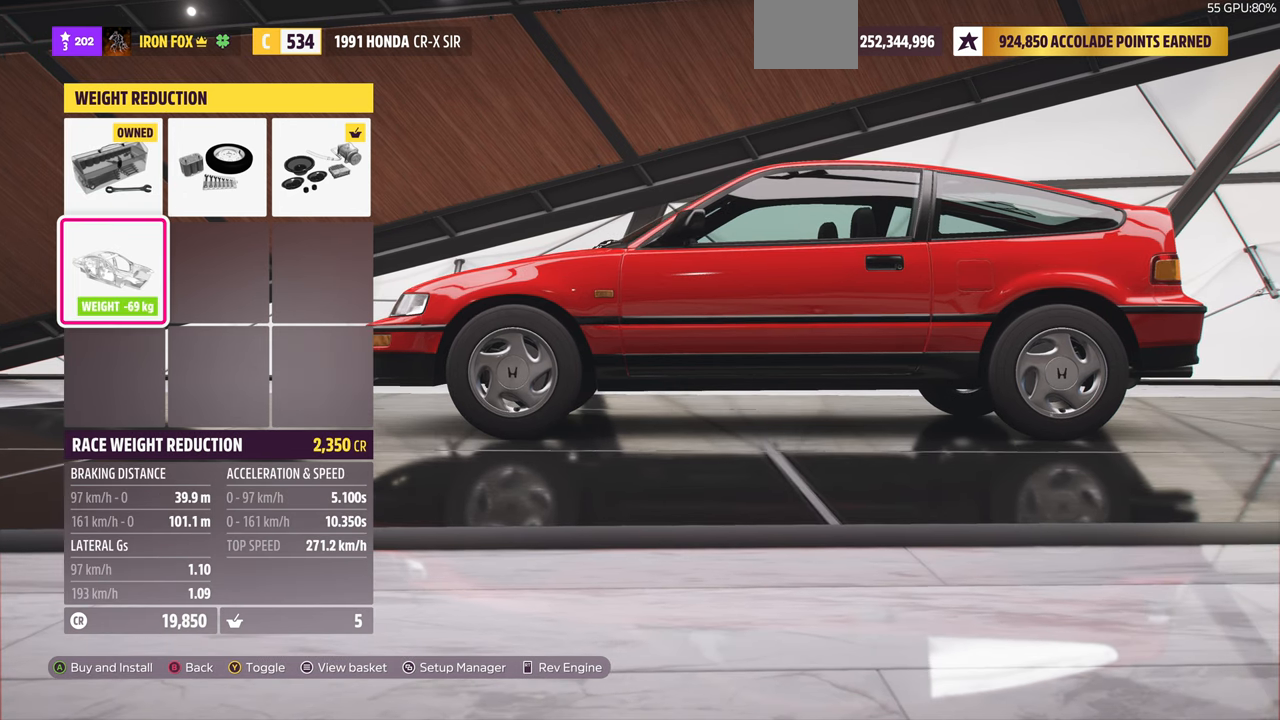
{"buttons": [], "left_stick": "center", "right_stick": "center", "events": []}
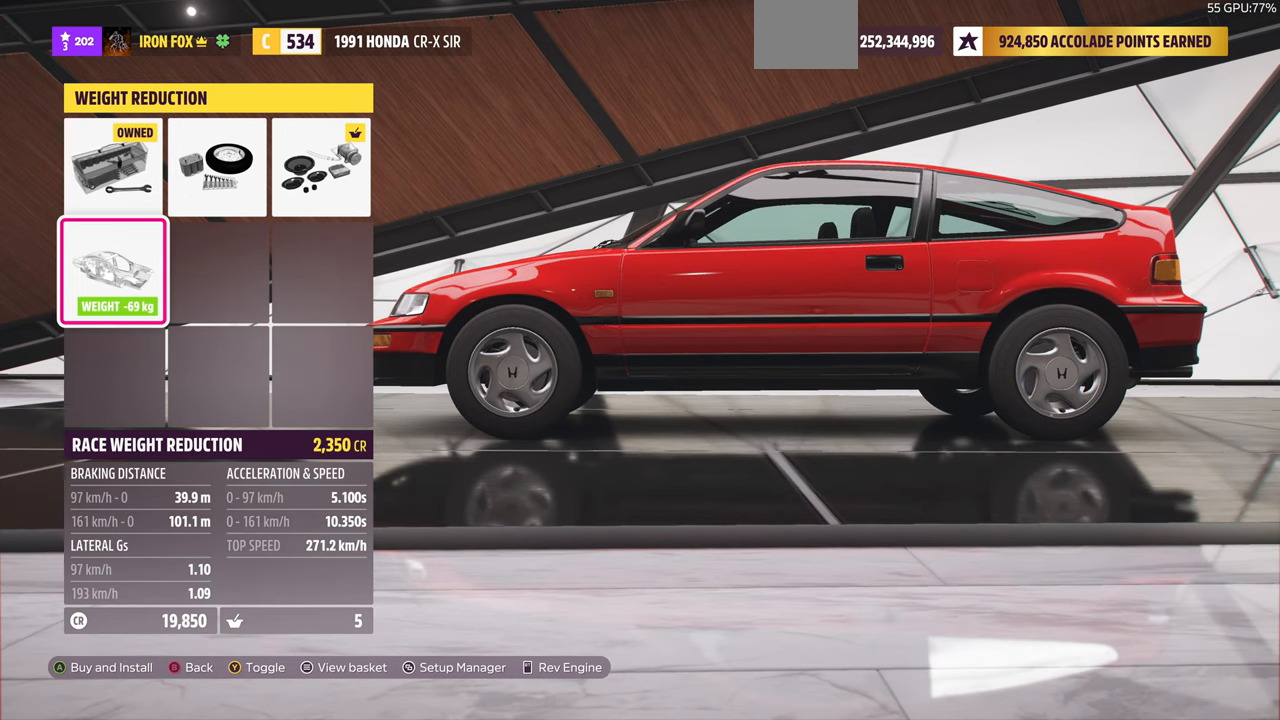
{"buttons": [], "left_stick": "center", "right_stick": "center", "events": []}
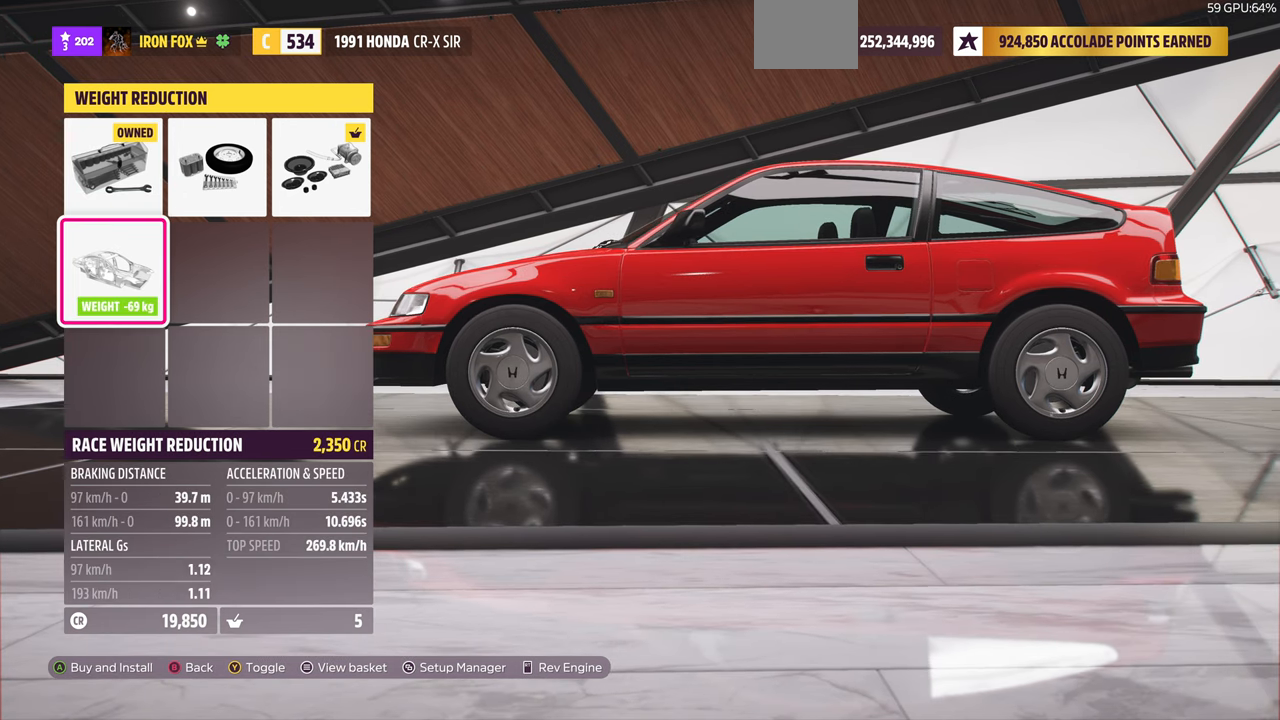
{"buttons": [], "left_stick": "center", "right_stick": "center", "events": [[33, "DPAD_UP", "down"], [100, "DPAD_UP", "up"]]}
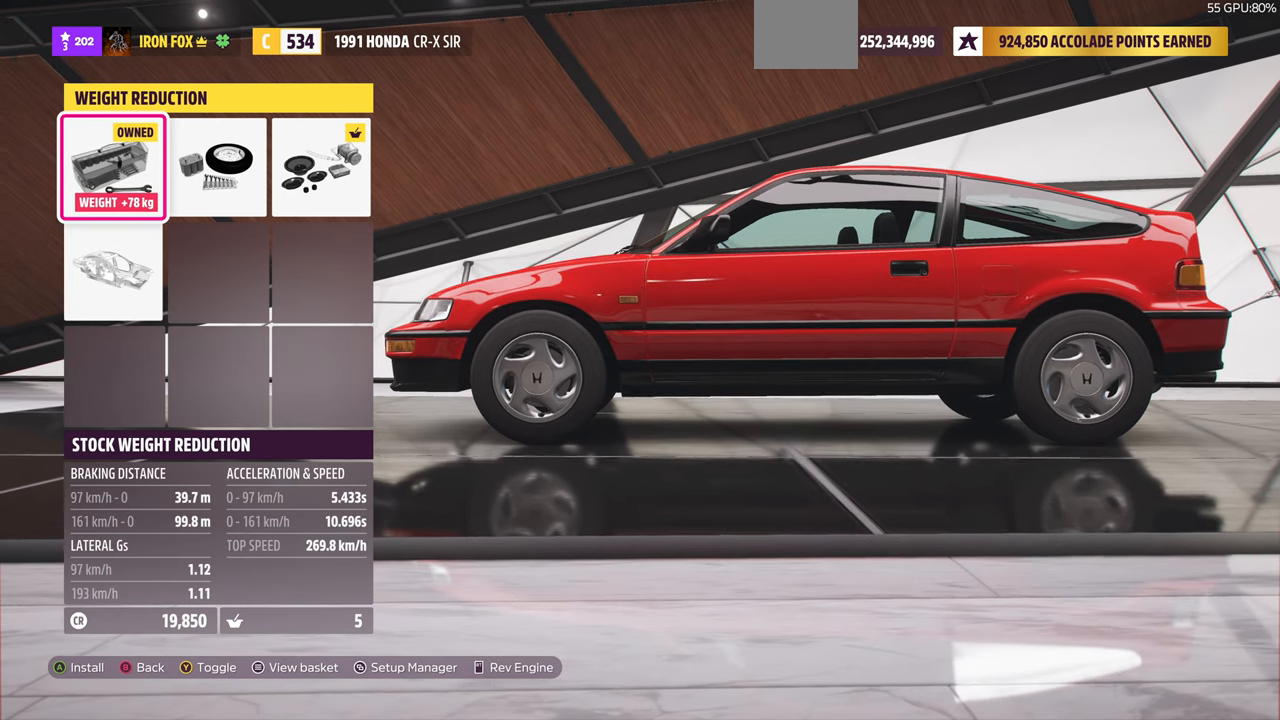
{"buttons": [], "left_stick": "center", "right_stick": "center", "events": []}
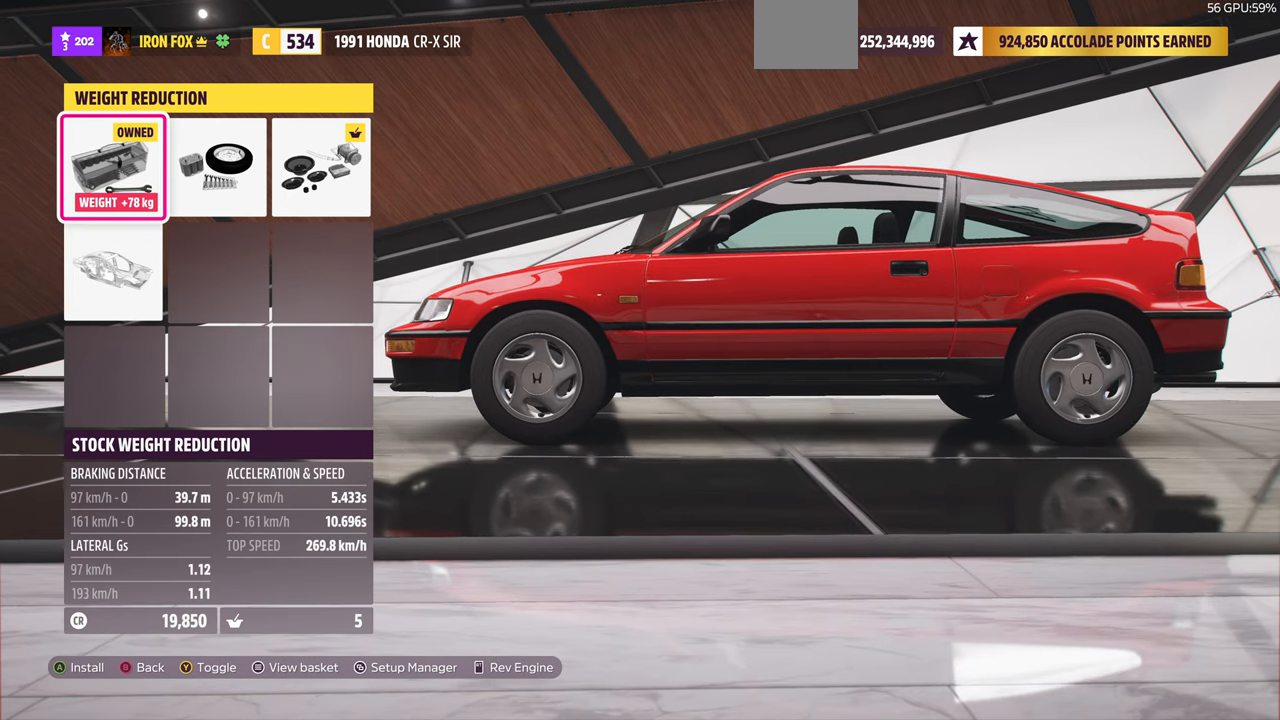
{"buttons": [], "left_stick": "center", "right_stick": "center", "events": []}
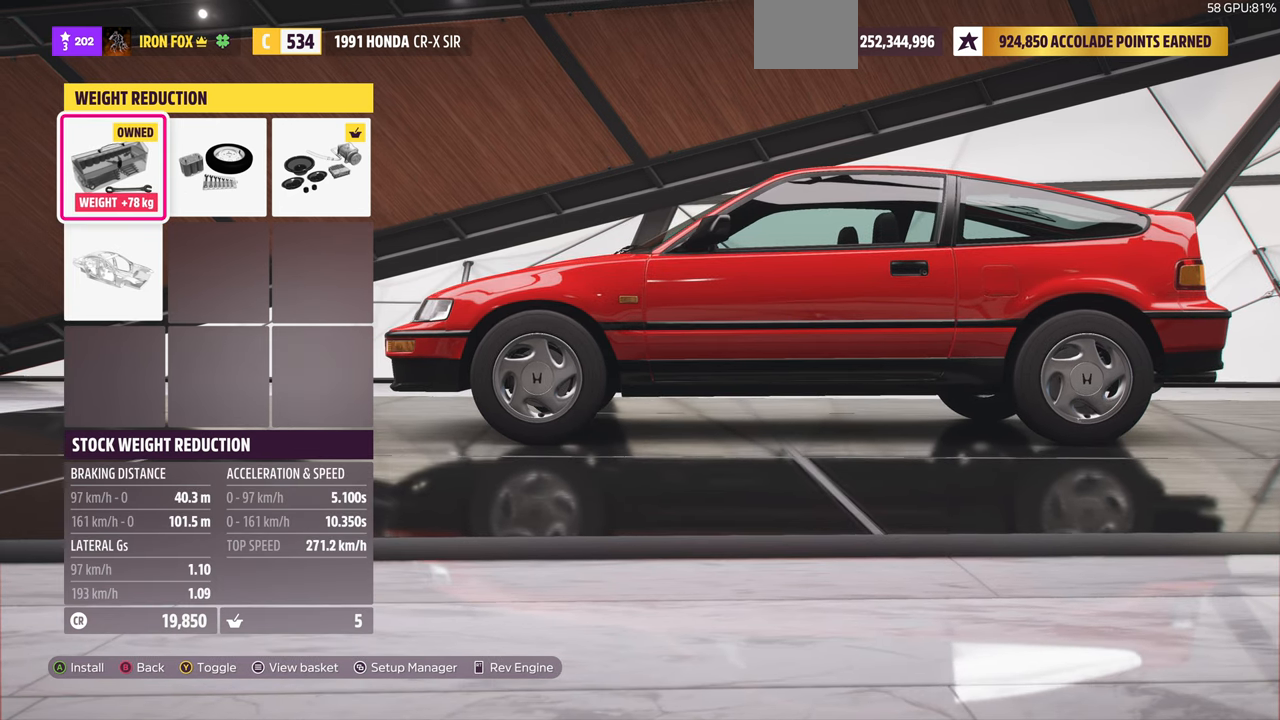
{"buttons": [], "left_stick": "center", "right_stick": "center", "events": []}
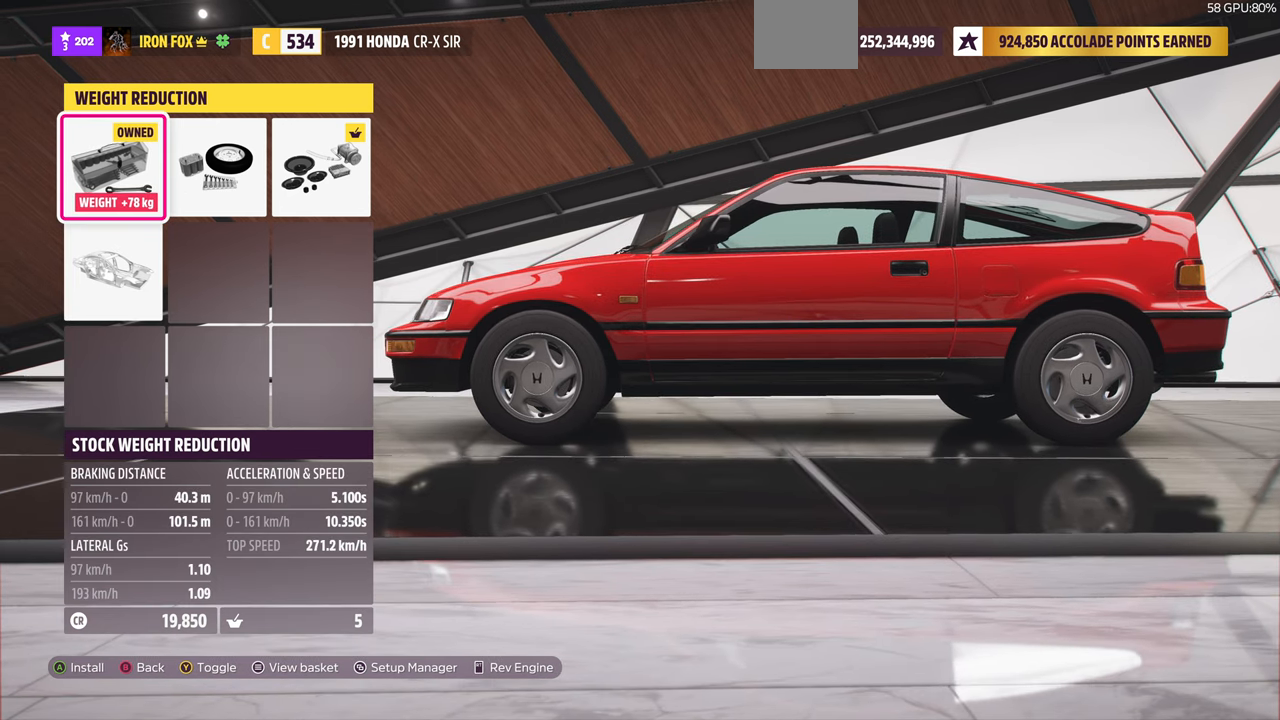
{"buttons": [], "left_stick": "center", "right_stick": "center", "events": []}
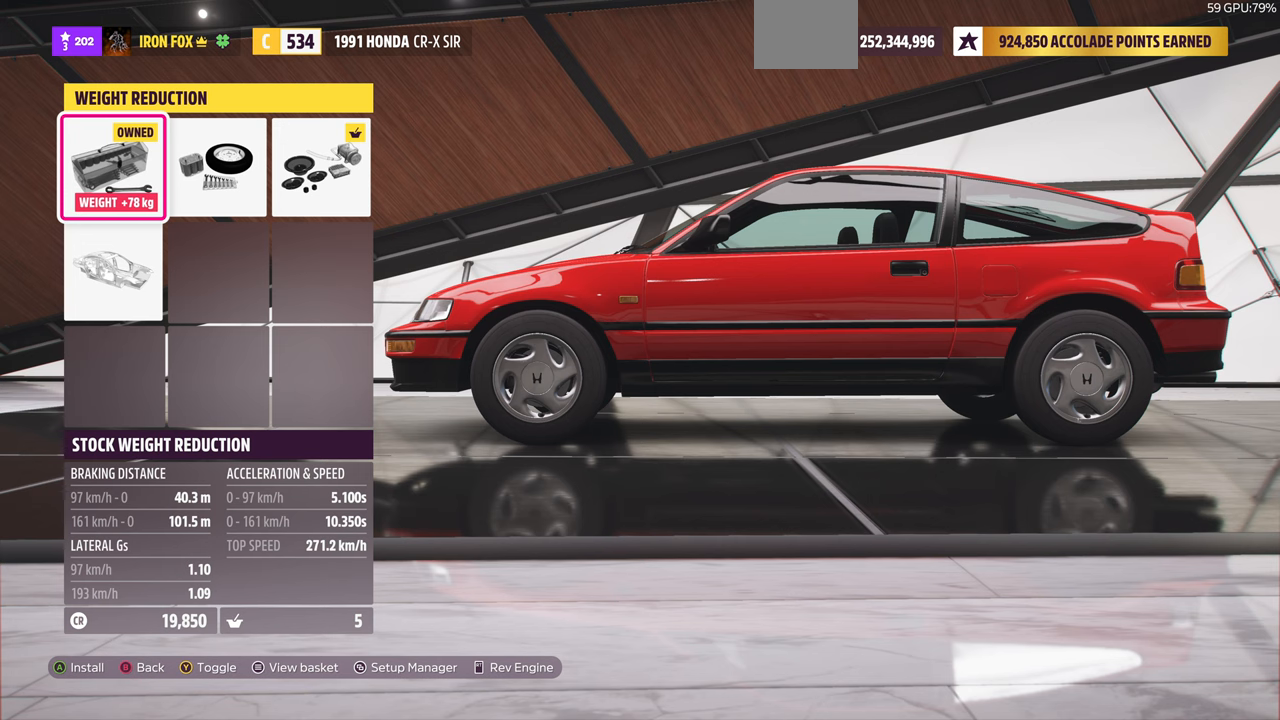
{"buttons": [], "left_stick": "center", "right_stick": "center", "events": []}
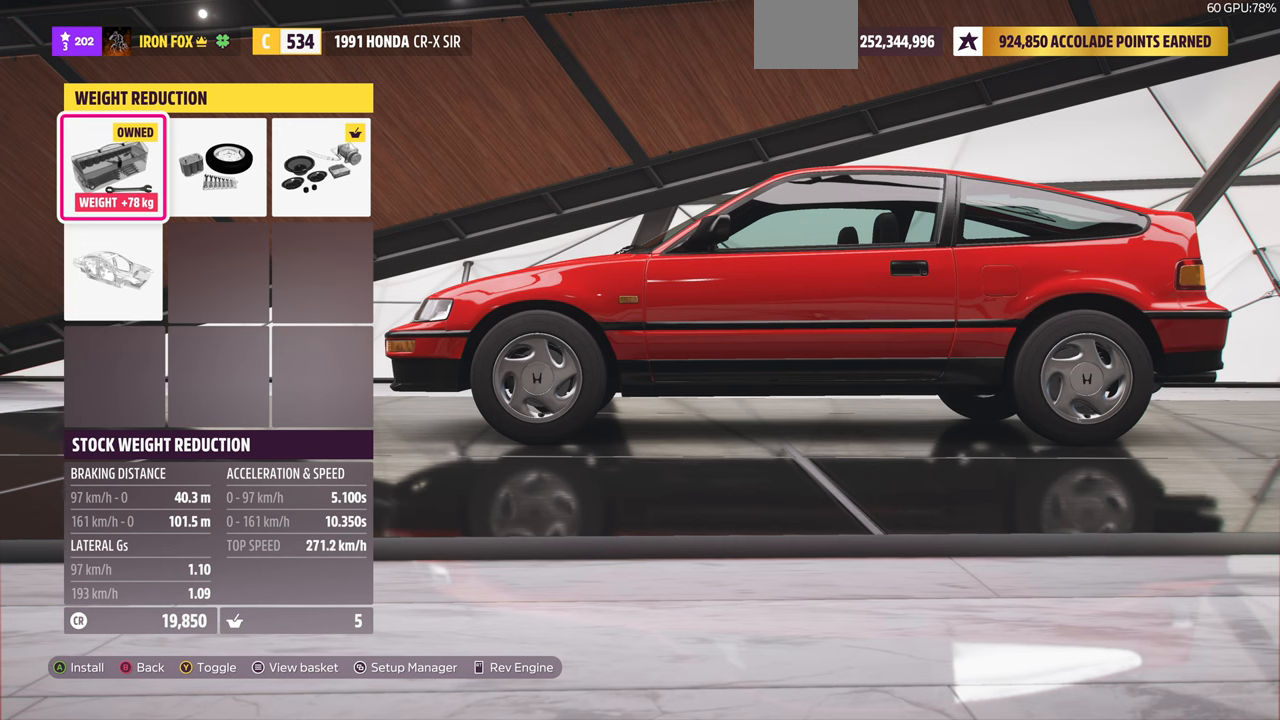
{"buttons": [], "left_stick": "center", "right_stick": "center", "events": [[366, "DPAD_DOWN", "down"], [466, "DPAD_DOWN", "up"]]}
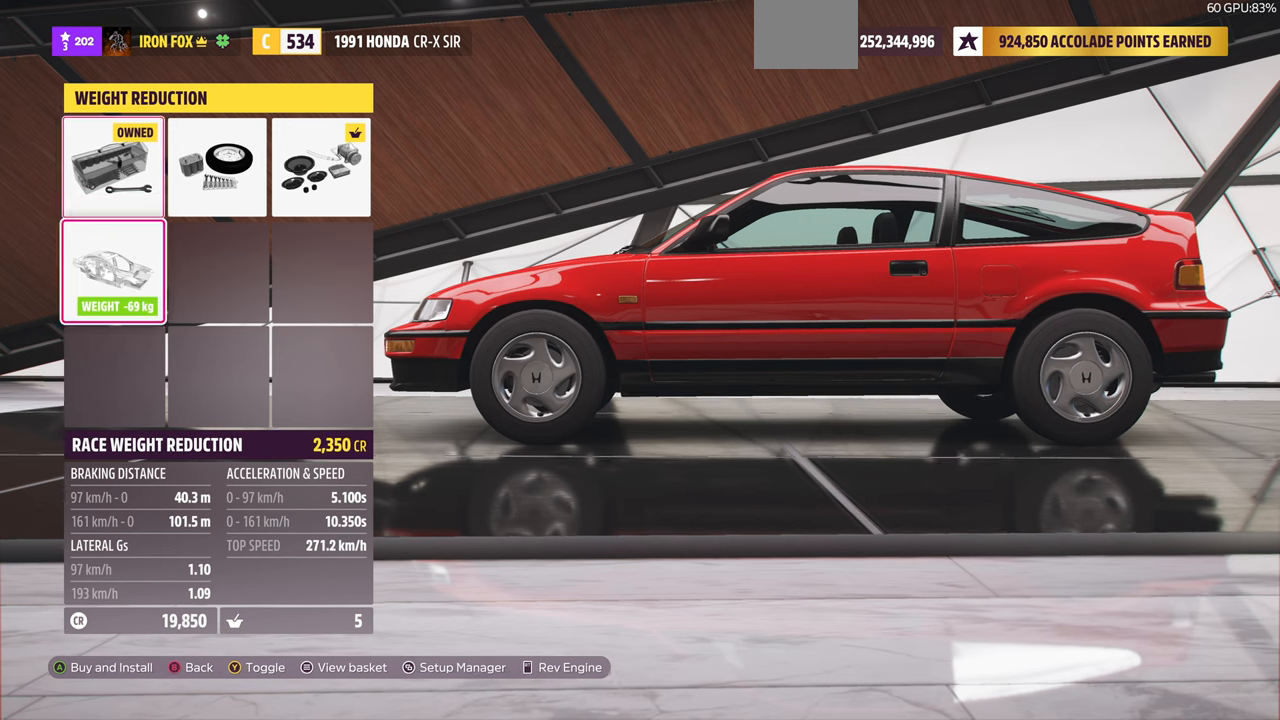
{"buttons": [], "left_stick": "center", "right_stick": "center", "events": []}
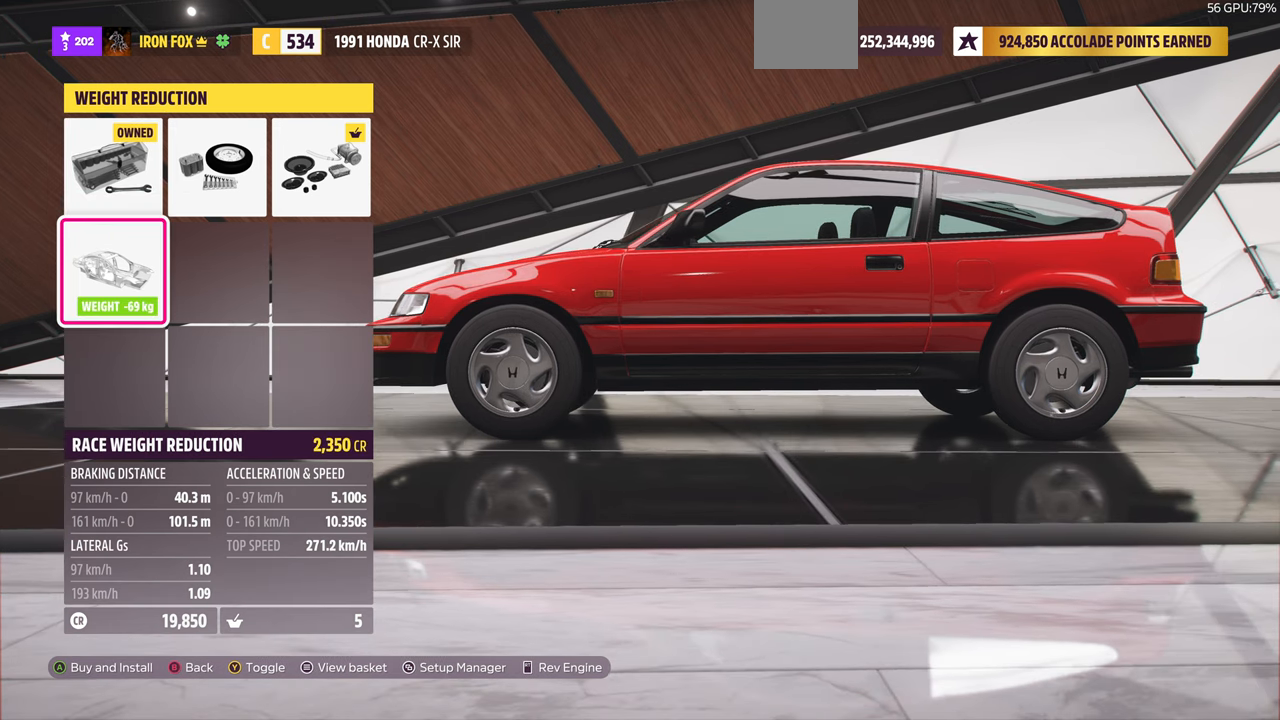
{"buttons": [], "left_stick": "center", "right_stick": "center", "events": []}
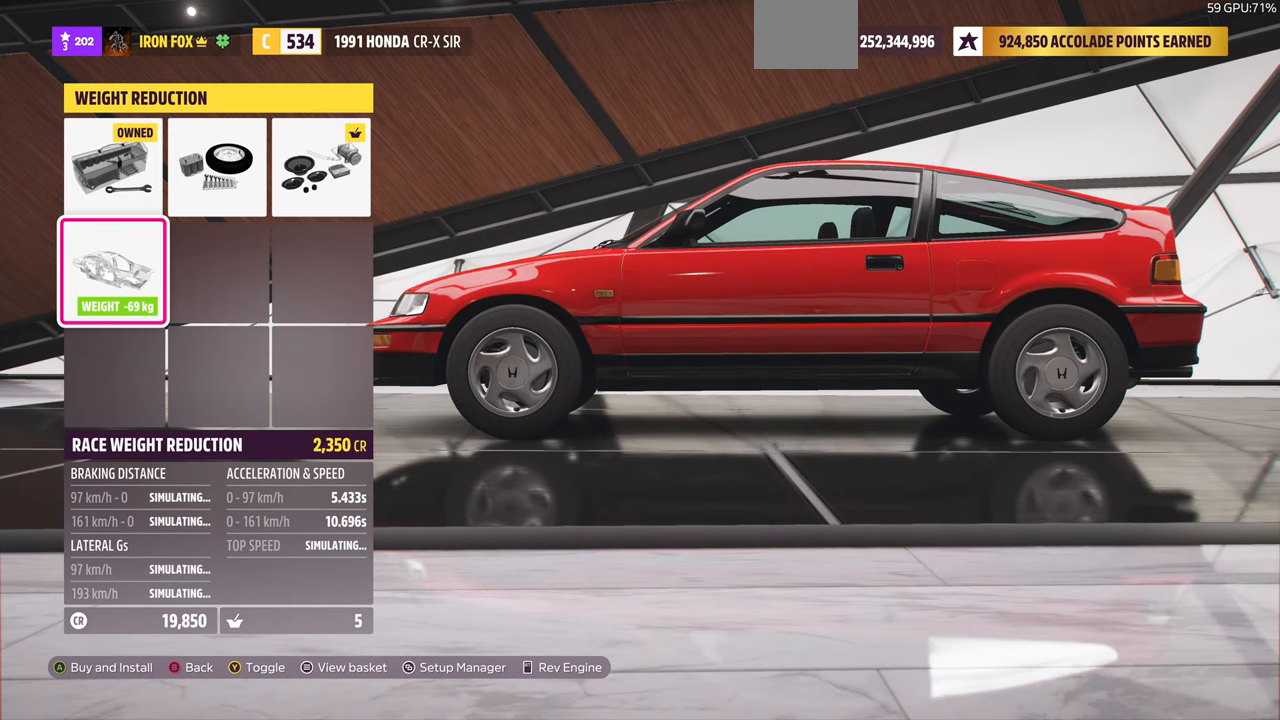
{"buttons": [], "left_stick": "center", "right_stick": "center", "events": [[433, "DPAD_UP", "down"], [500, "DPAD_UP", "up"]]}
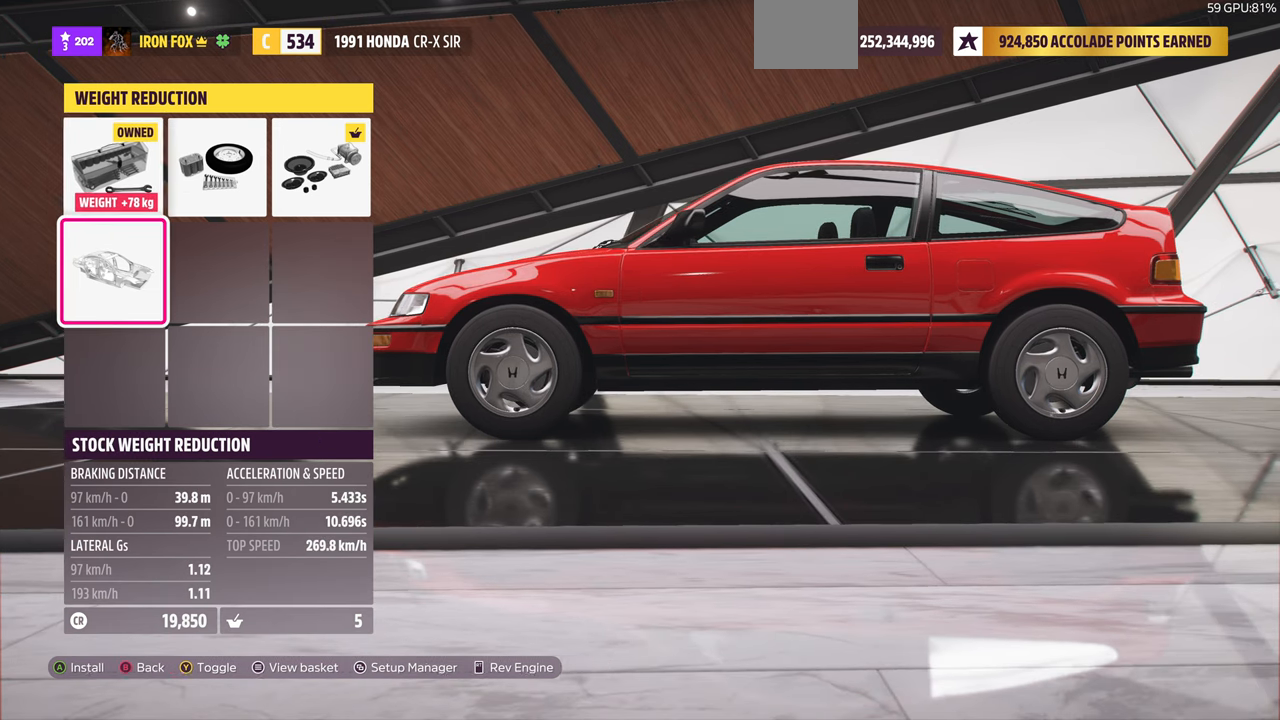
{"buttons": [], "left_stick": "center", "right_stick": "center", "events": []}
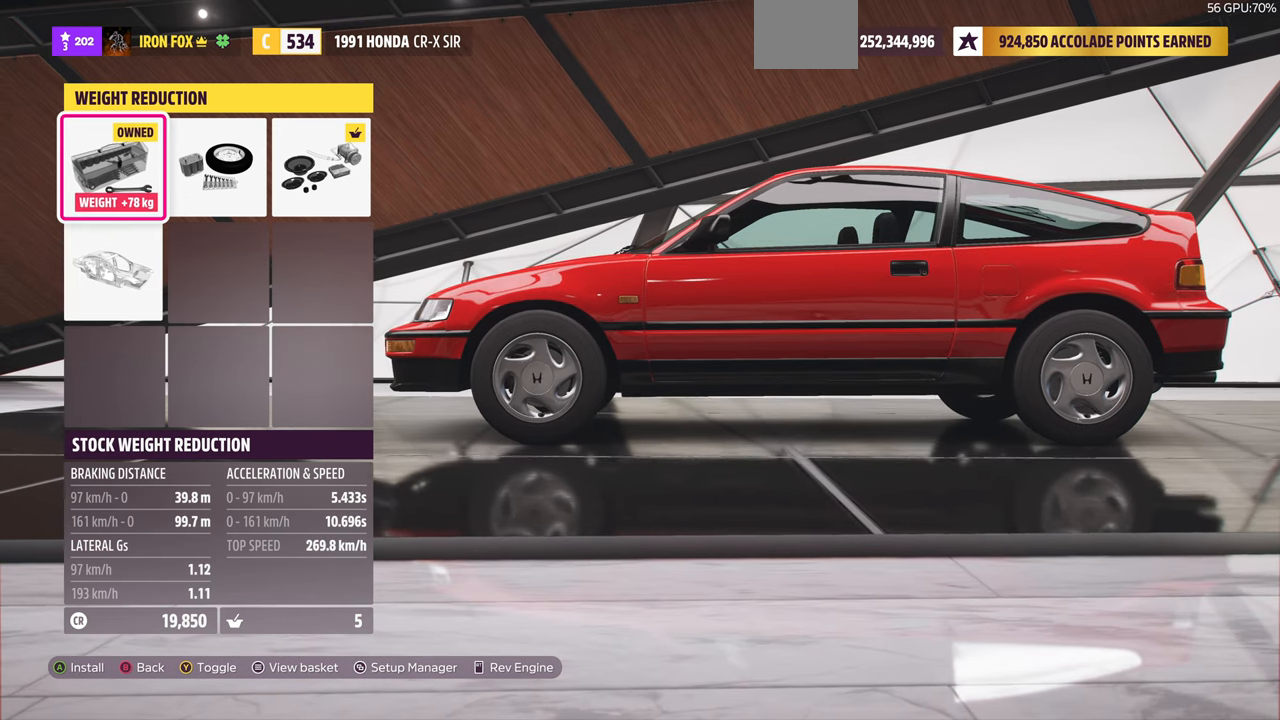
{"buttons": [], "left_stick": "center", "right_stick": "center", "events": []}
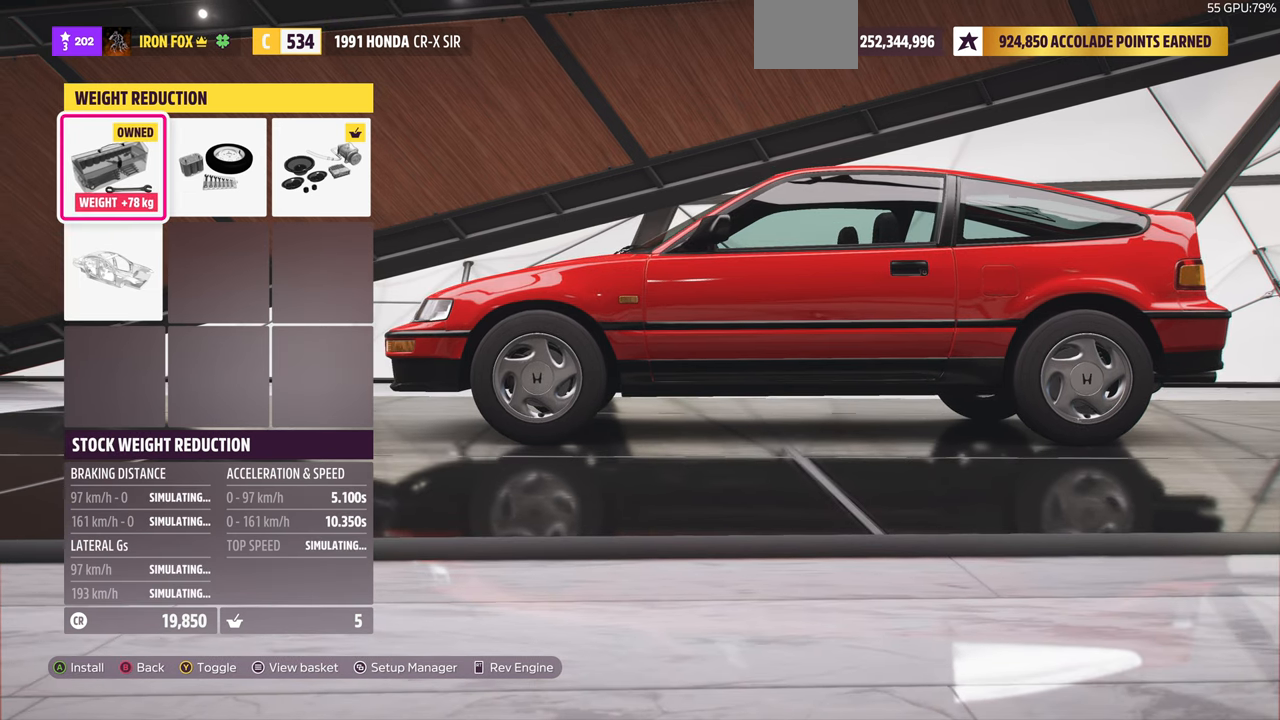
{"buttons": [], "left_stick": "center", "right_stick": "center", "events": []}
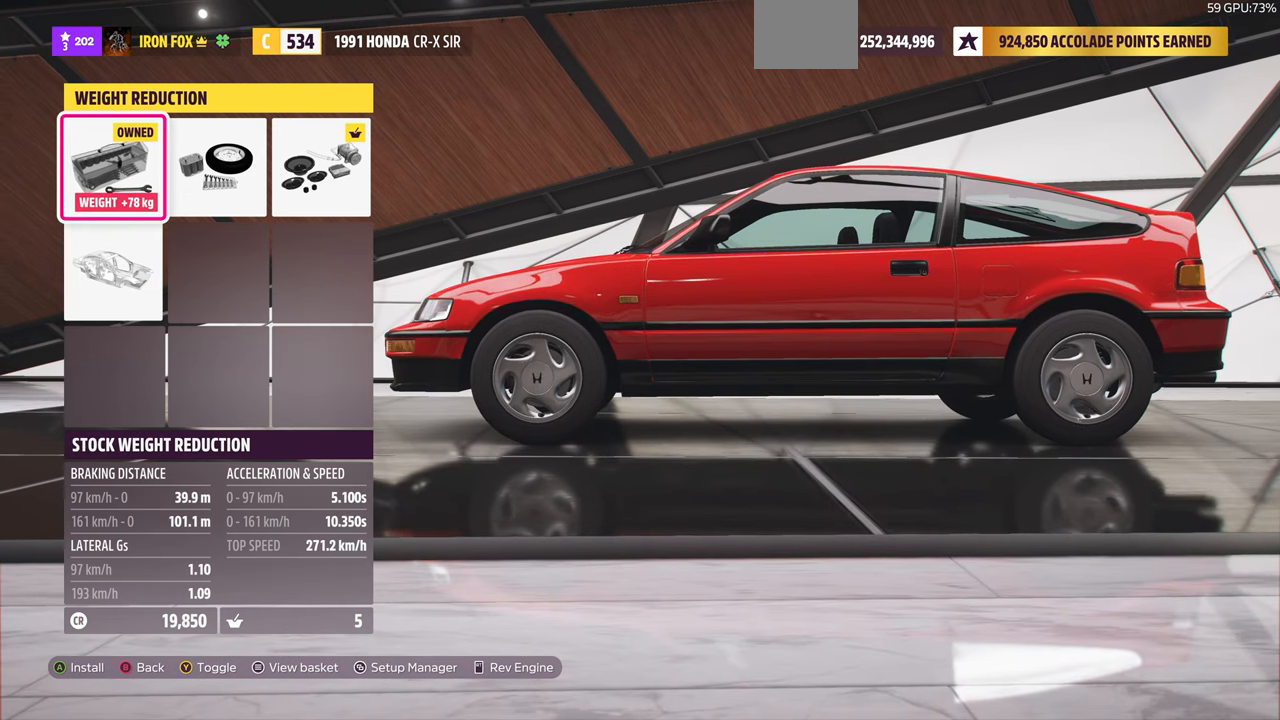
{"buttons": [], "left_stick": "center", "right_stick": "center", "events": [[133, "DPAD_DOWN", "down"], [233, "DPAD_DOWN", "up"]]}